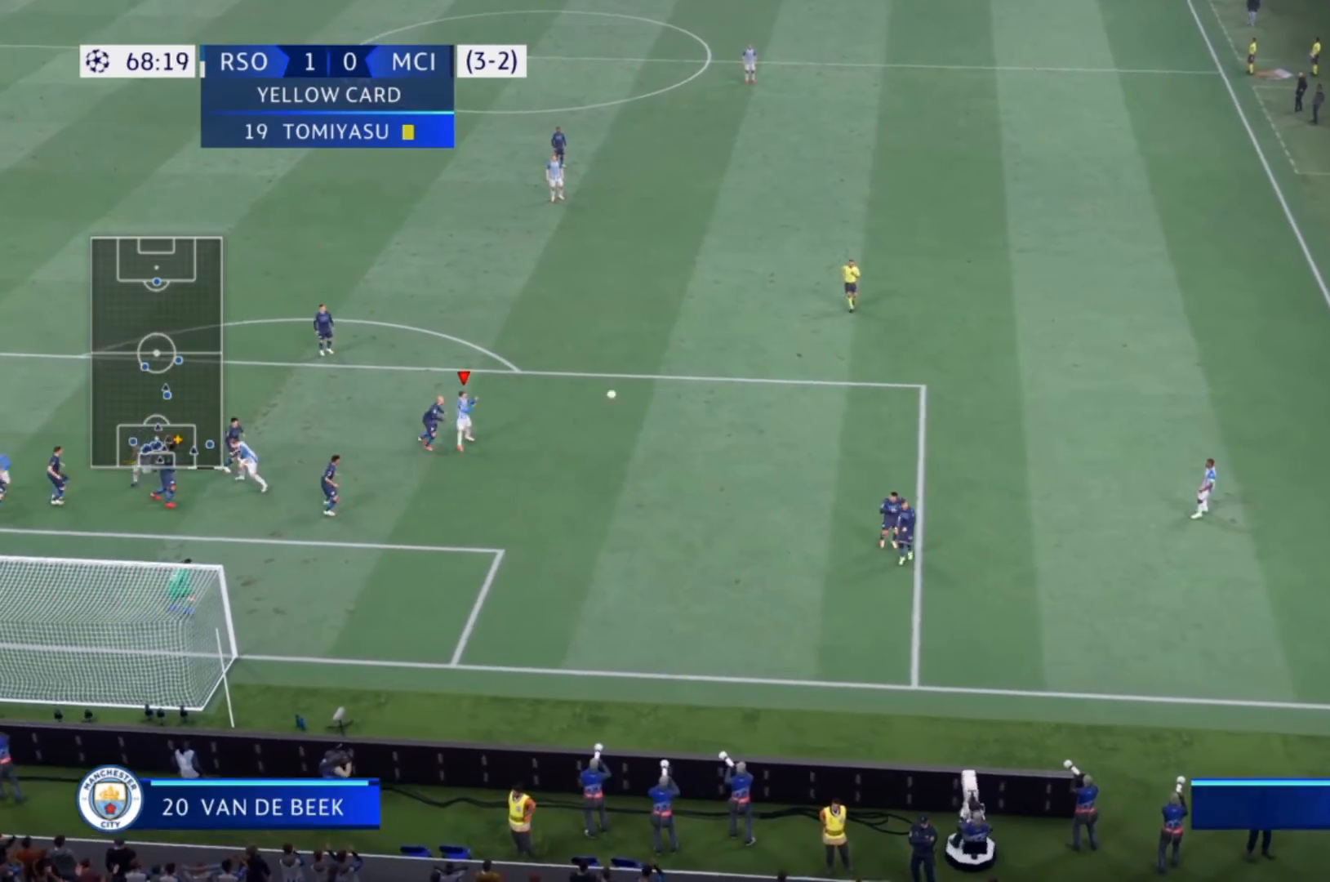
Gameplay with a controller (PlayStation layout); each line is a JSON object with the inputs held at the frame after it (dt_ms = milliseconds from this image to that frame). "events" lists button and stick changes between this image and that frame as [ms after this image, input, new state], when the widget could be followed in between. Not read: L3 R3.
{"dt_ms": 500, "buttons": [], "left_stick": "down", "right_stick": "center", "events": [[133, "CIRCLE", "down"], [367, "CIRCLE", "up"]]}
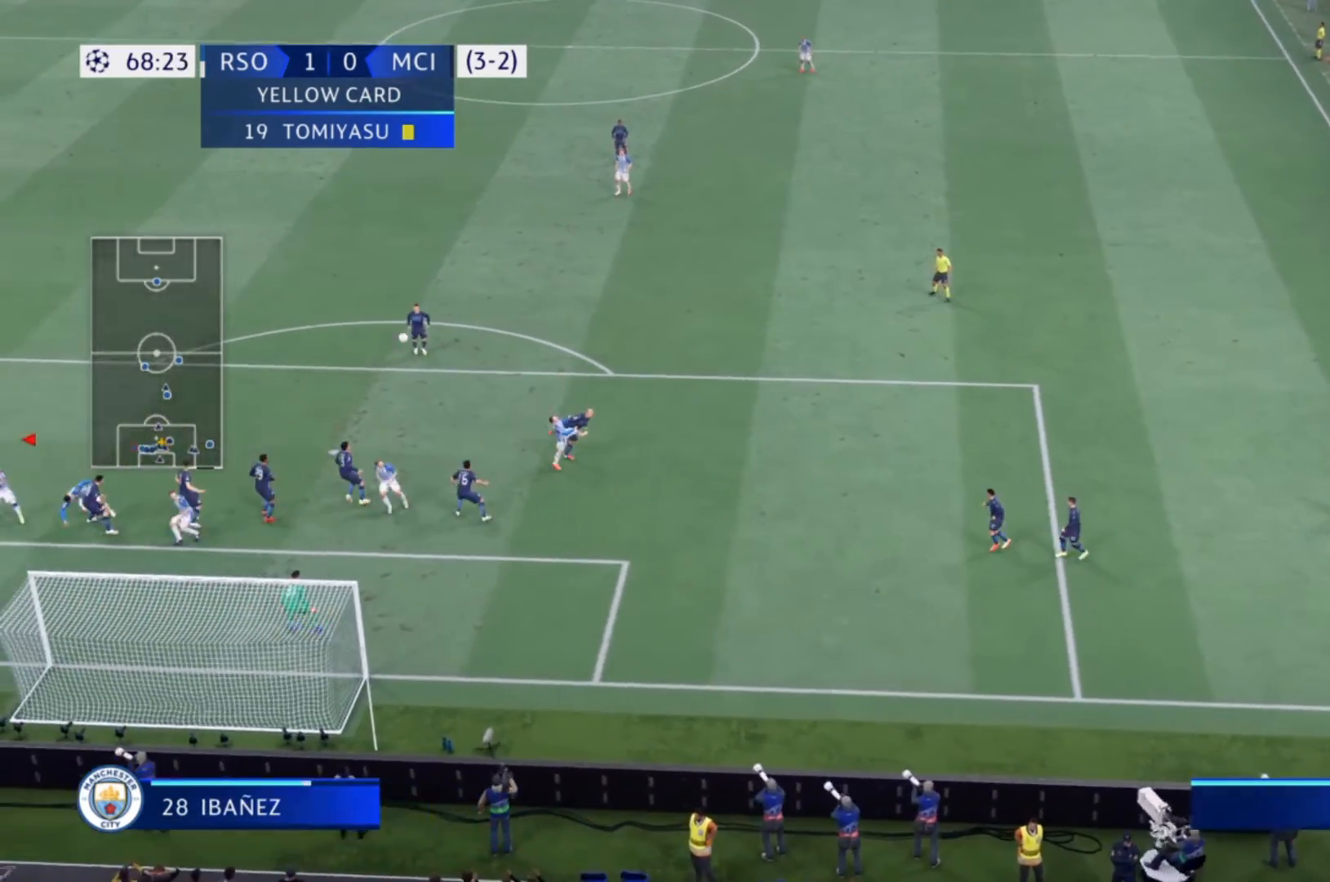
{"dt_ms": 500, "buttons": [], "left_stick": "down", "right_stick": "center", "events": []}
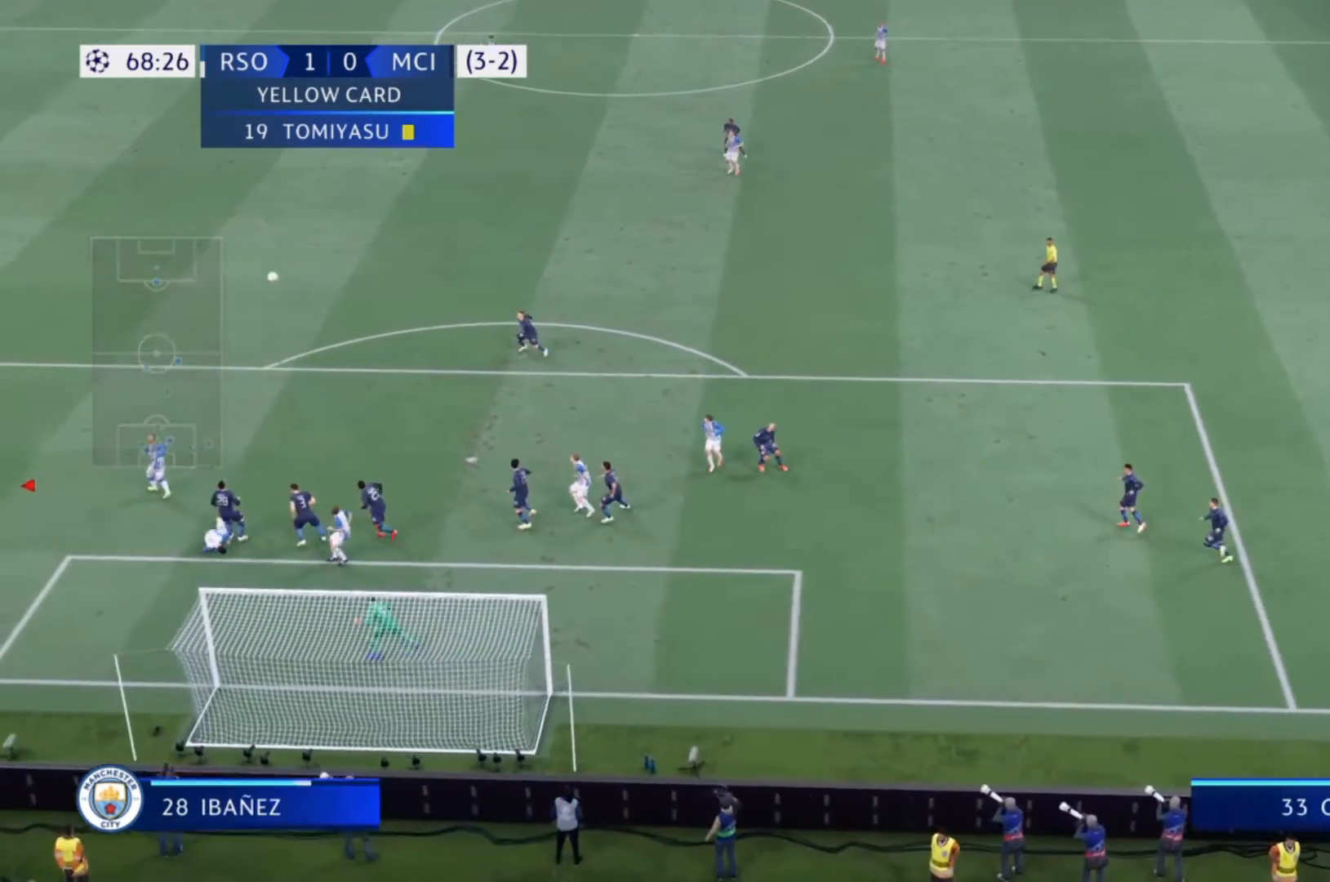
{"dt_ms": 500, "buttons": ["R2"], "left_stick": "down-left", "right_stick": "center", "events": [[133, "left_stick", "down-left"], [300, "R2", "down"]]}
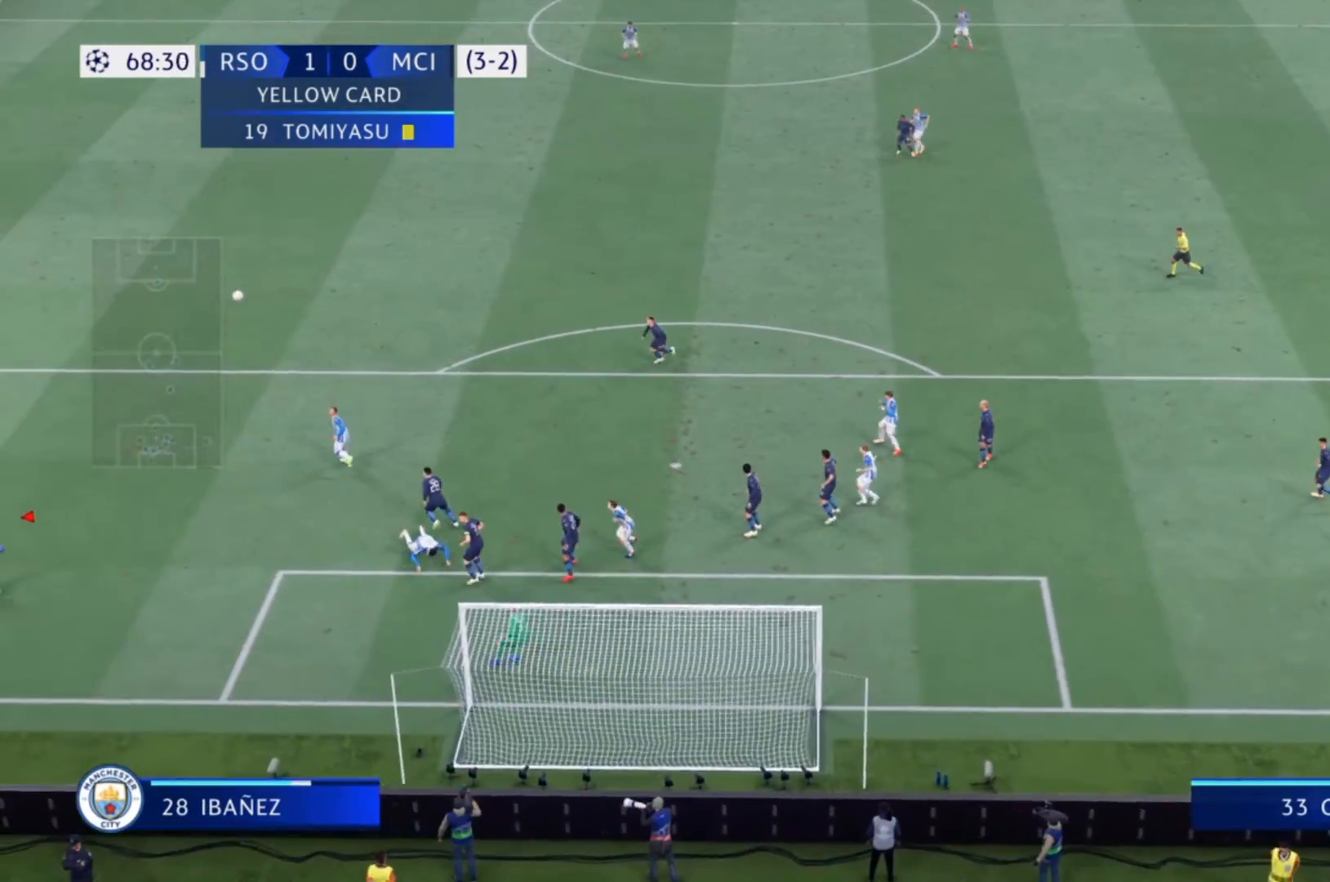
{"dt_ms": 500, "buttons": ["R2"], "left_stick": "center", "right_stick": "center", "events": [[400, "left_stick", "center"]]}
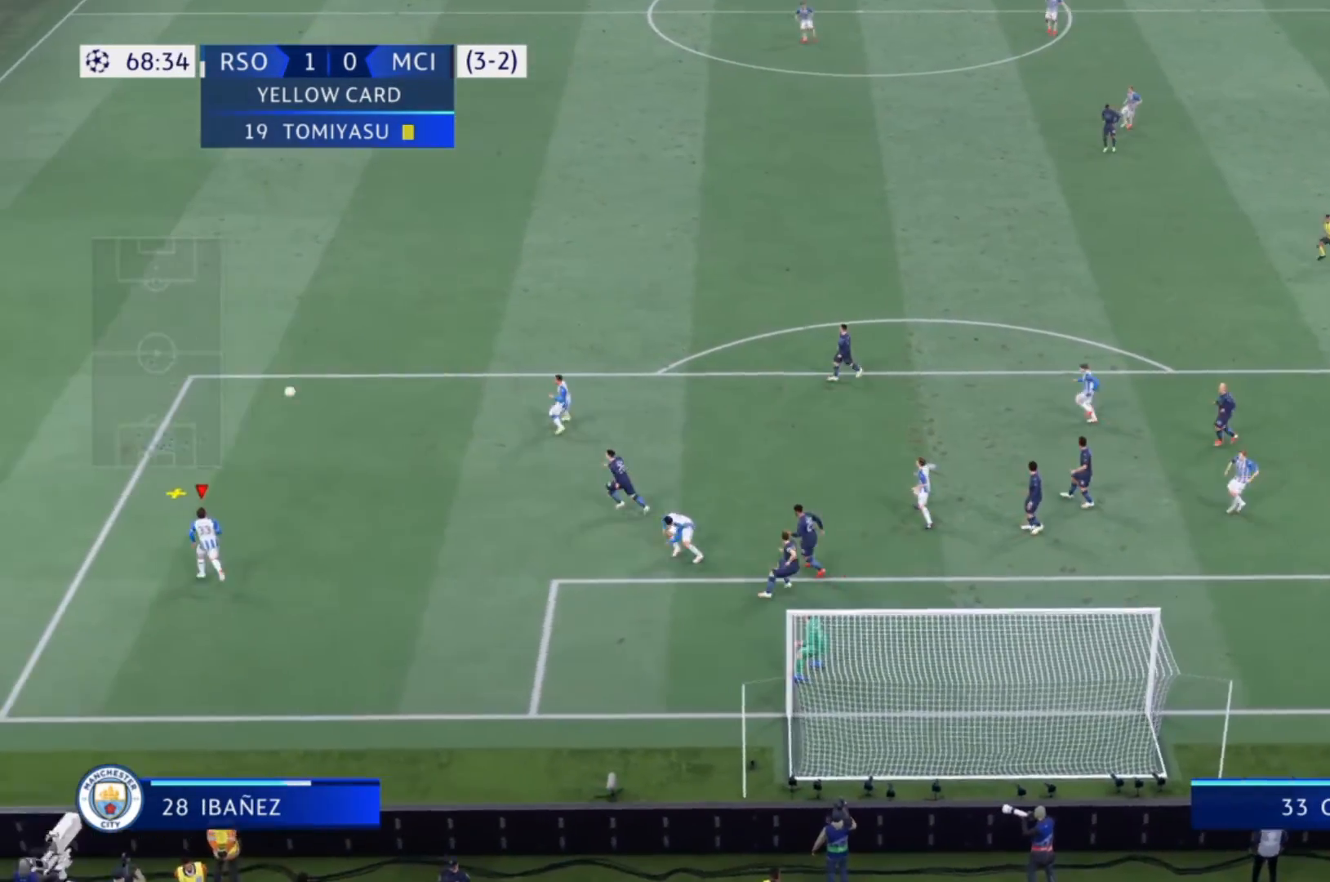
{"dt_ms": 500, "buttons": [], "left_stick": "center", "right_stick": "center", "events": [[100, "R2", "up"]]}
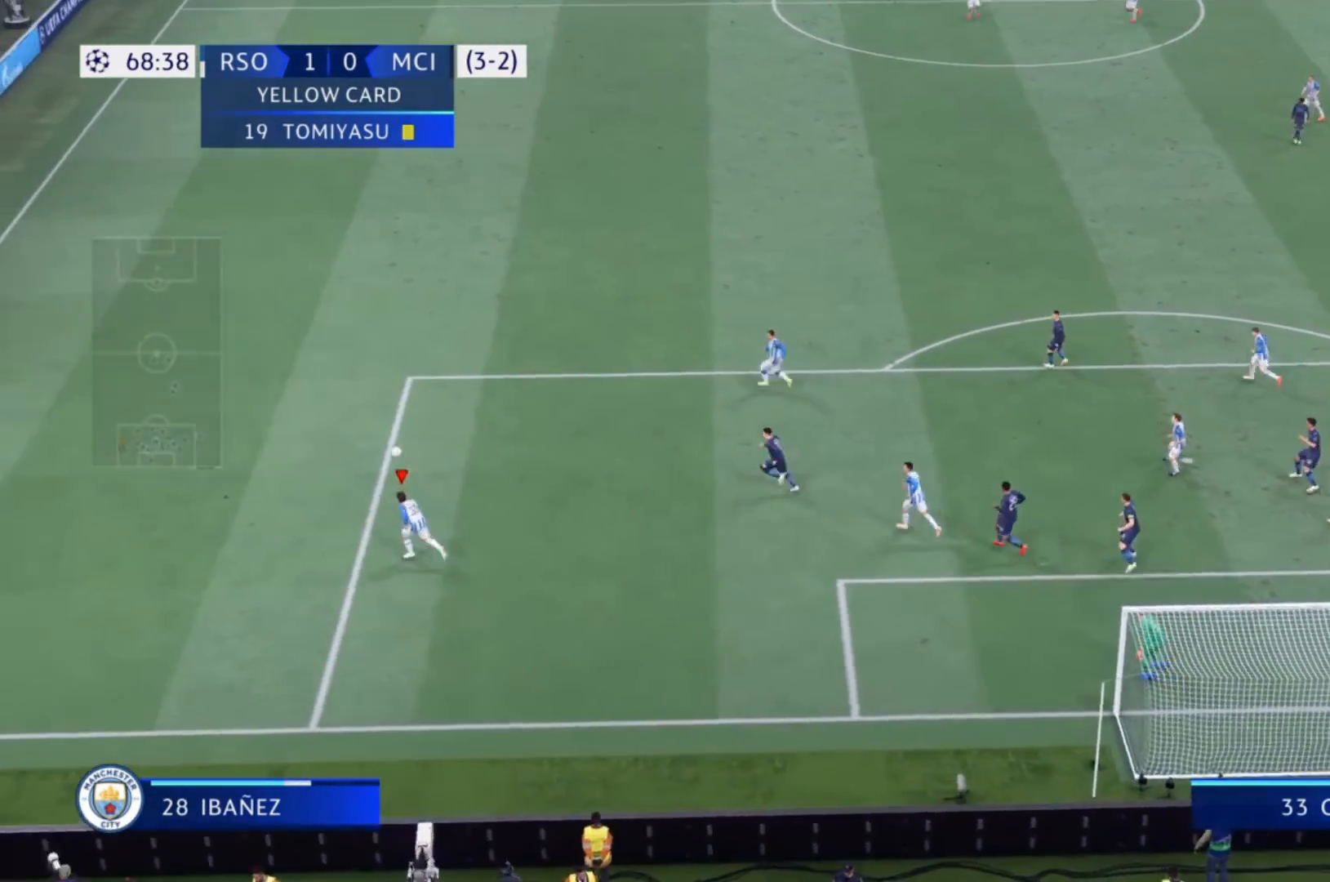
{"dt_ms": 500, "buttons": [], "left_stick": "center", "right_stick": "center", "events": []}
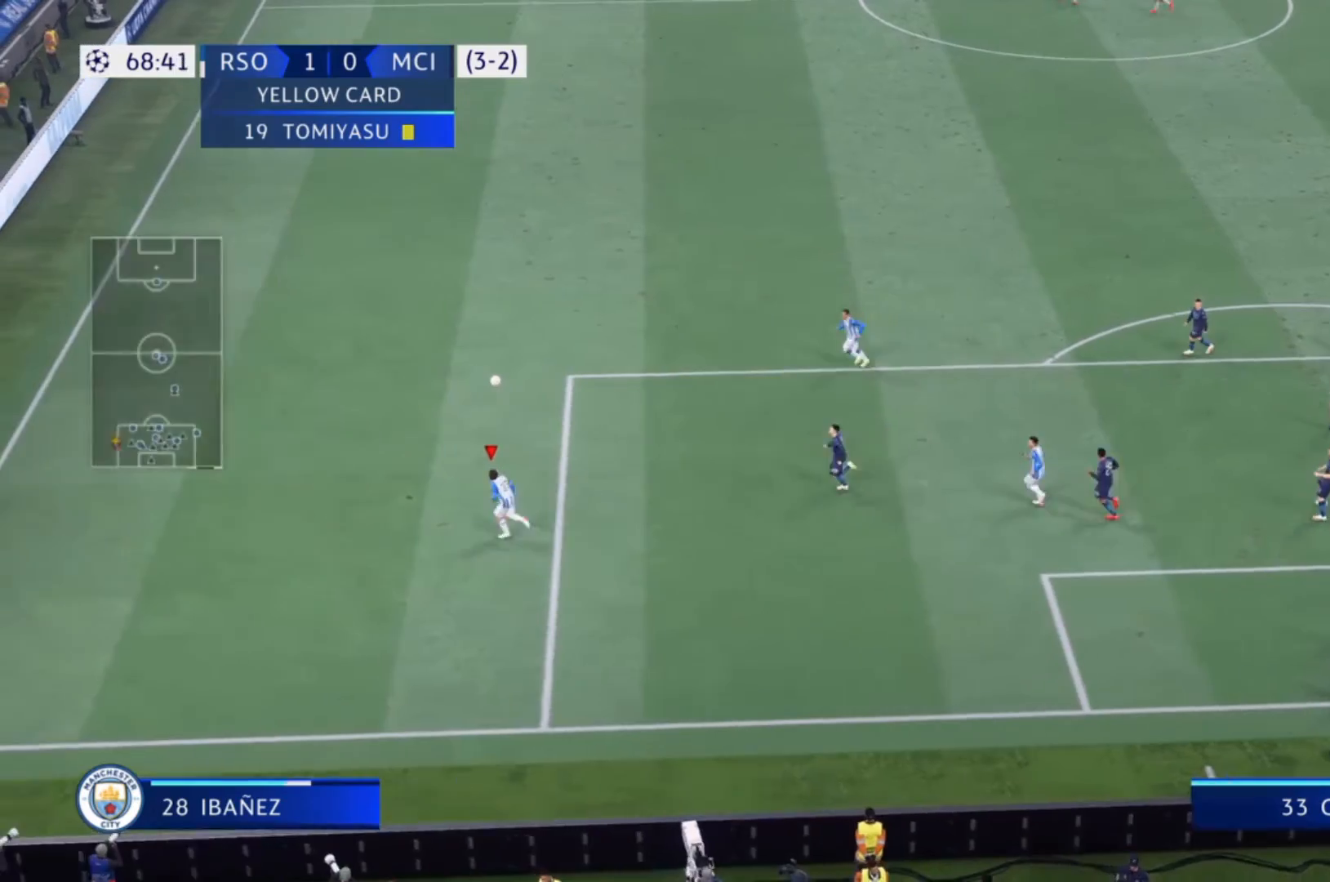
{"dt_ms": 1000, "buttons": [], "left_stick": "right", "right_stick": "center"}
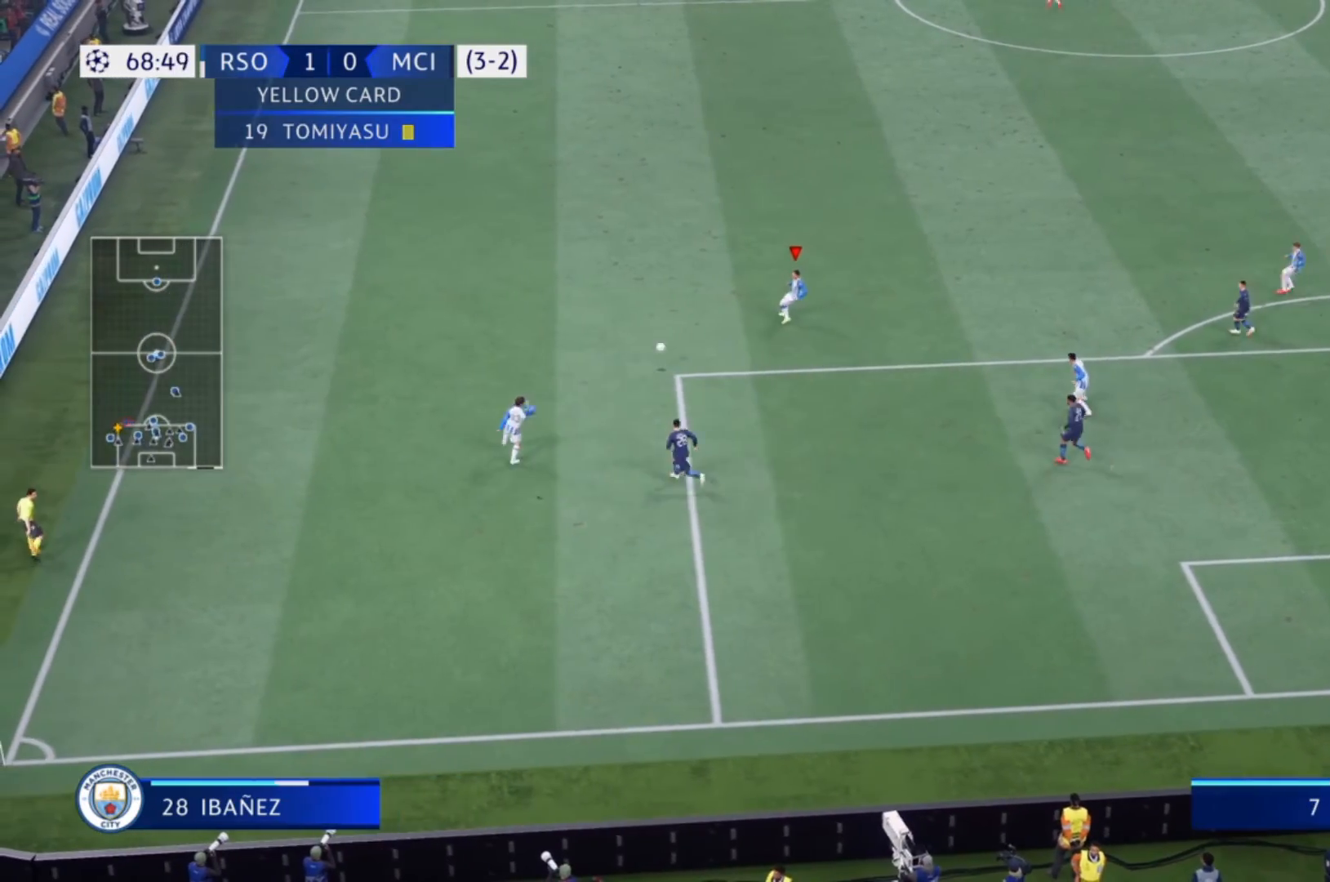
{"dt_ms": 500, "buttons": [], "left_stick": "right", "right_stick": "center", "events": []}
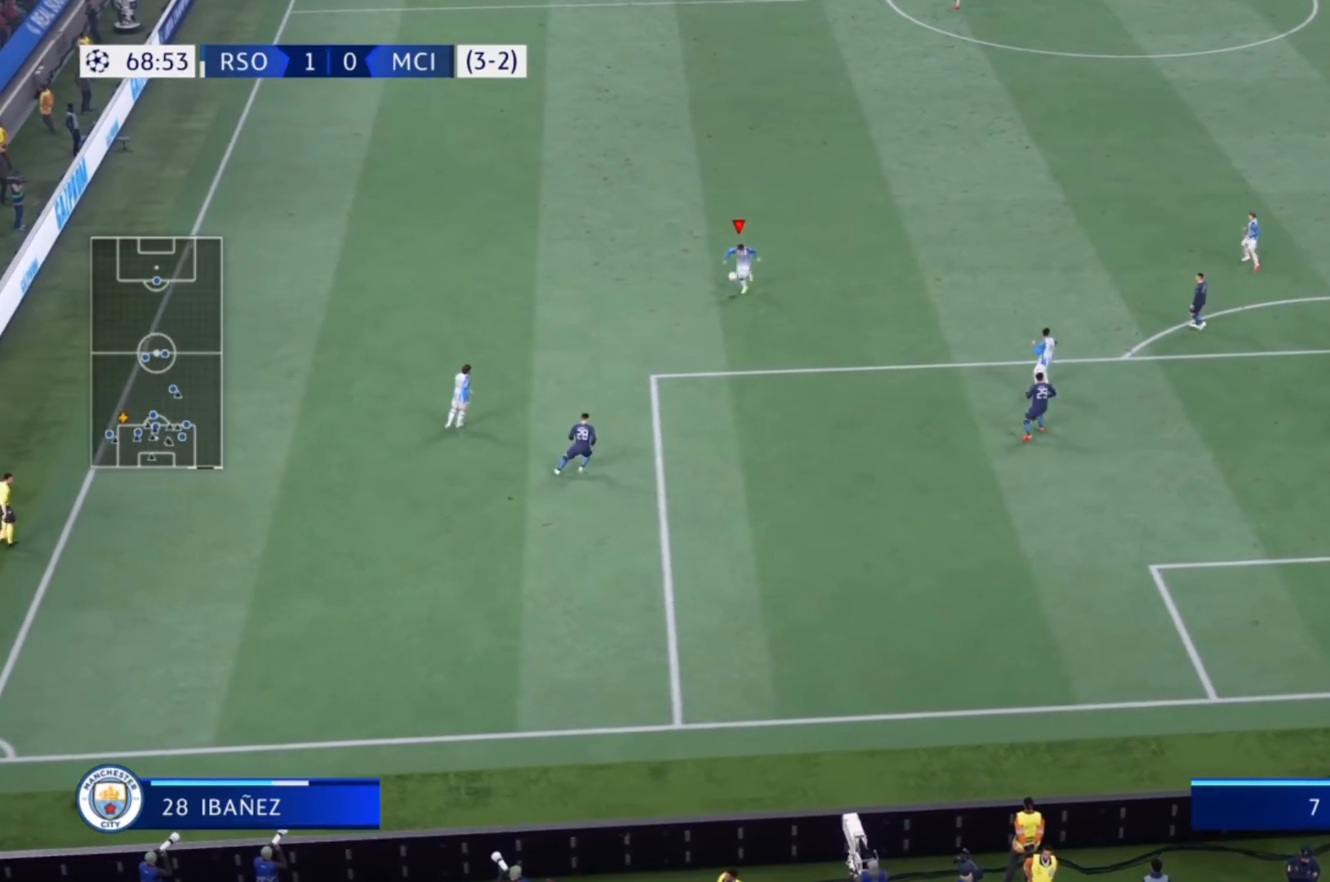
{"dt_ms": 500, "buttons": [], "left_stick": "right", "right_stick": "center", "events": []}
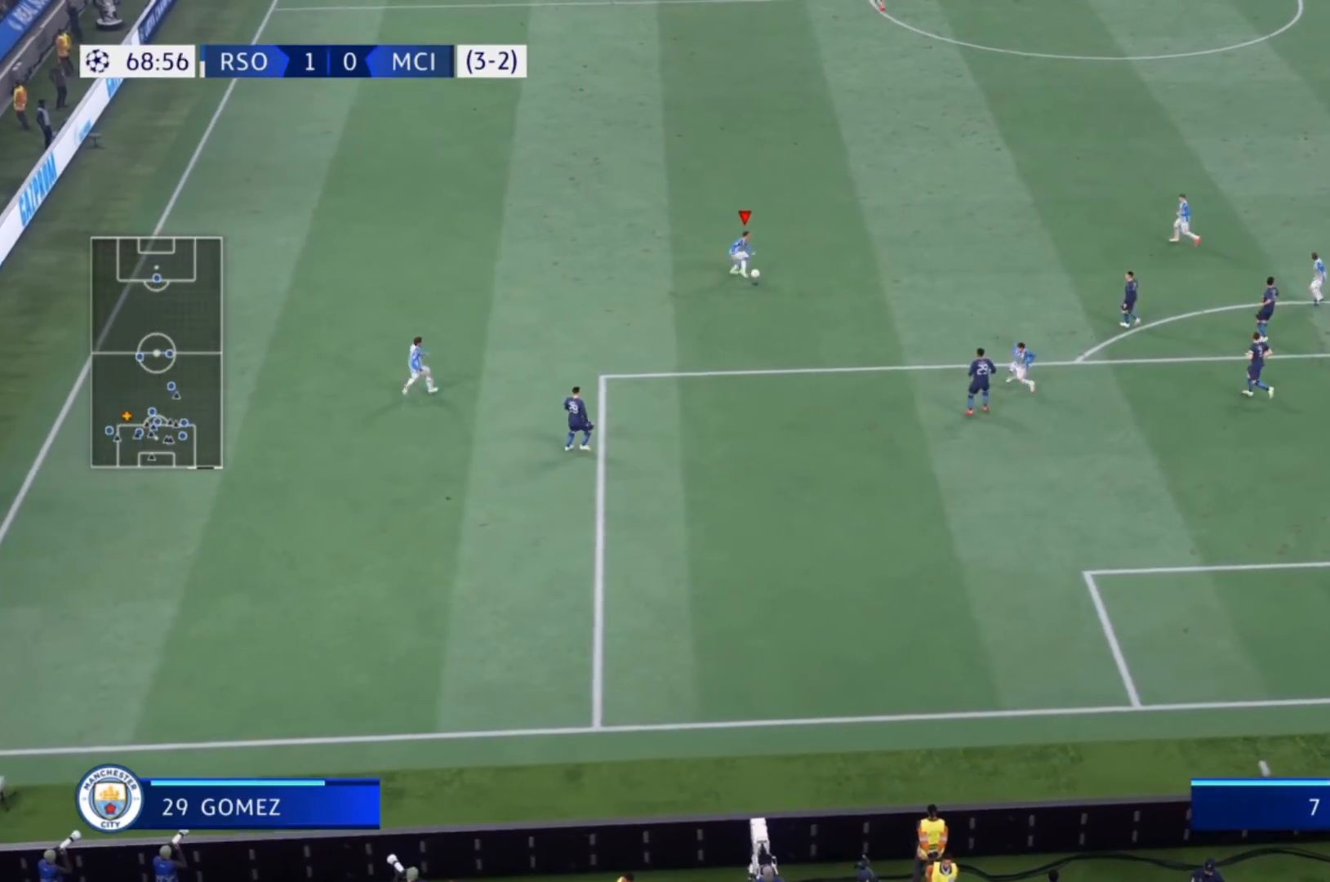
{"dt_ms": 500, "buttons": [], "left_stick": "down-right", "right_stick": "center", "events": [[367, "left_stick", "down-right"]]}
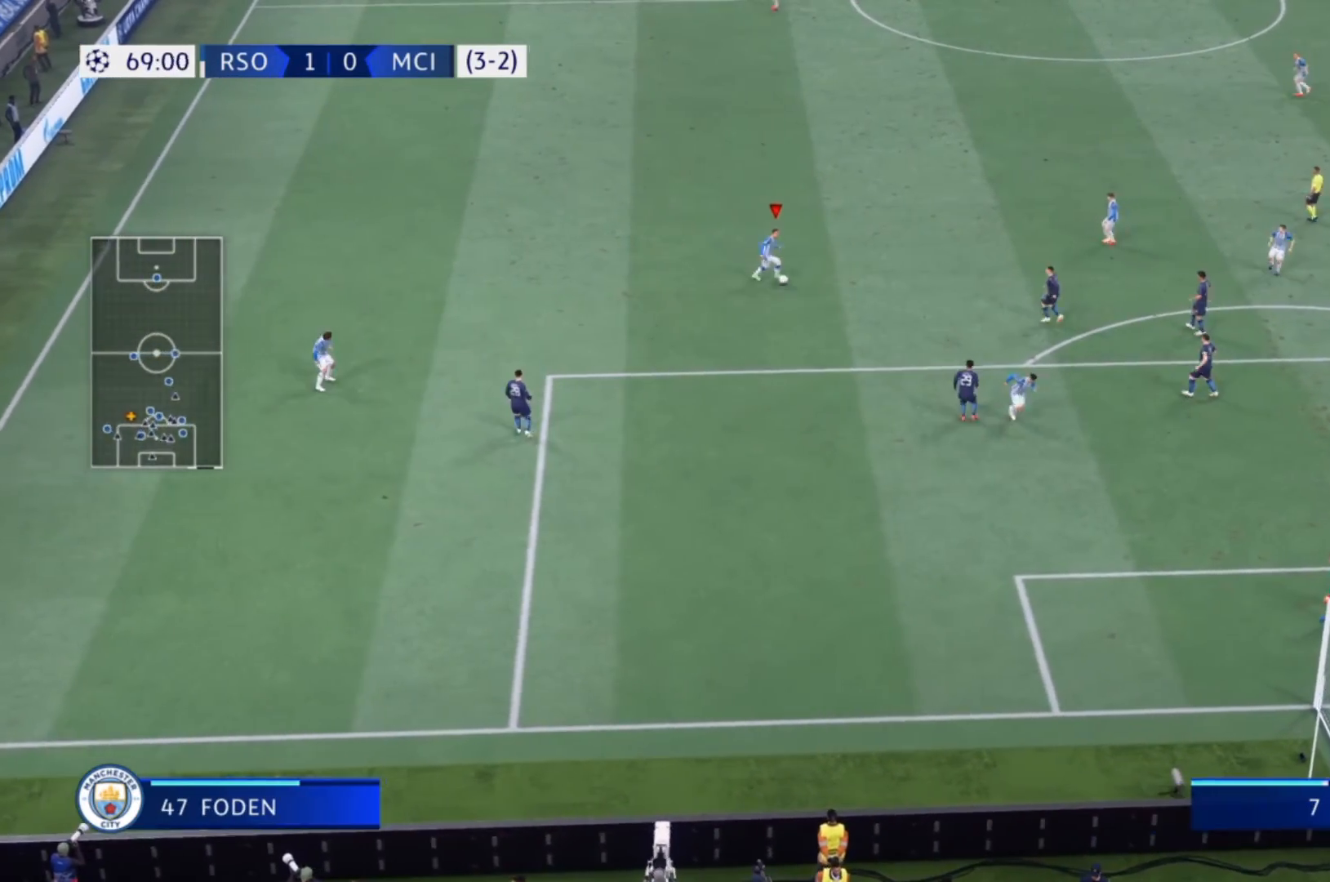
{"dt_ms": 500, "buttons": [], "left_stick": "down-right", "right_stick": "center", "events": []}
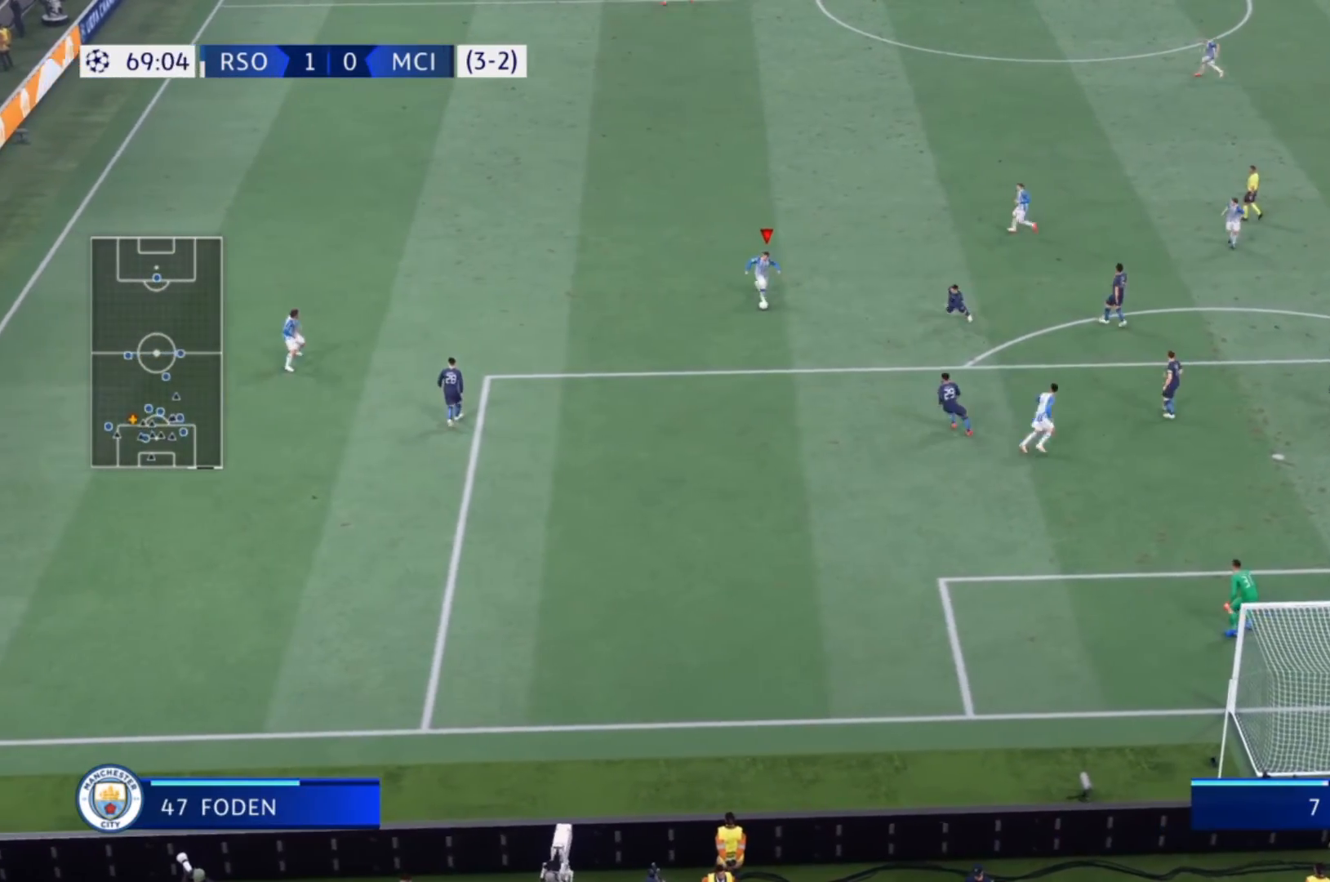
{"dt_ms": 500, "buttons": [], "left_stick": "down-right", "right_stick": "center", "events": [[167, "CIRCLE", "down"], [433, "CIRCLE", "up"]]}
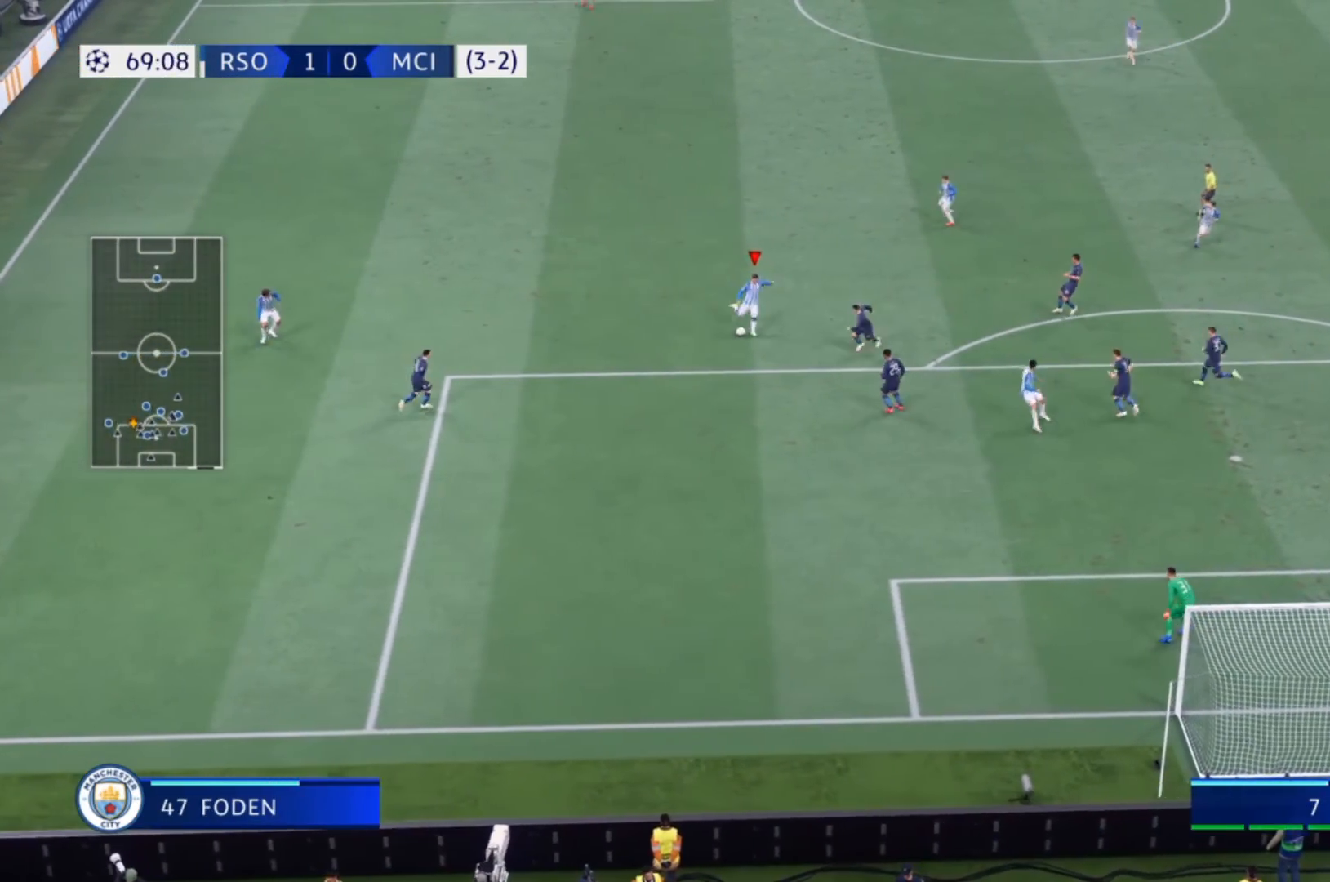
{"dt_ms": 500, "buttons": [], "left_stick": "down-right", "right_stick": "center", "events": []}
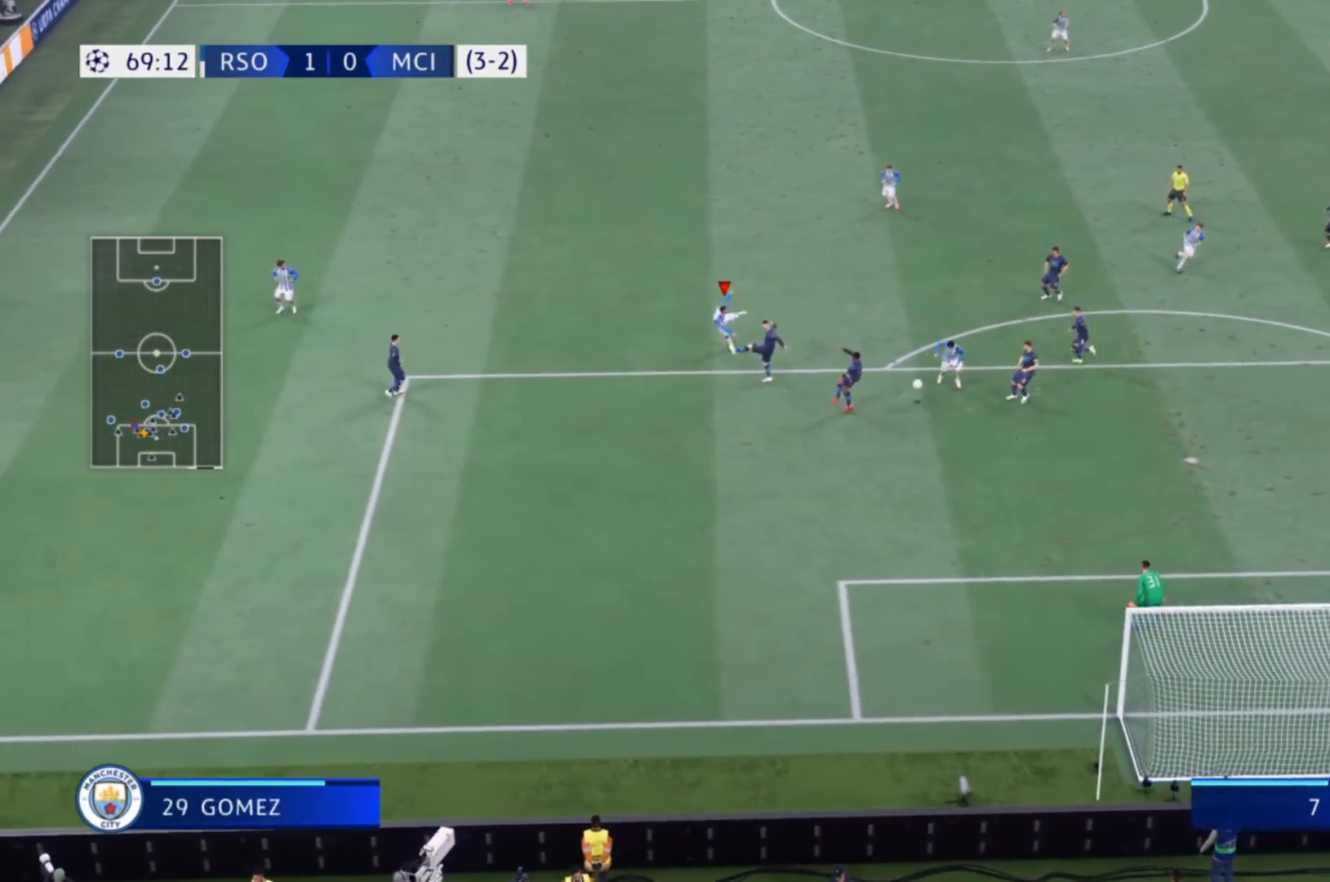
{"dt_ms": 500, "buttons": [], "left_stick": "down-right", "right_stick": "center", "events": []}
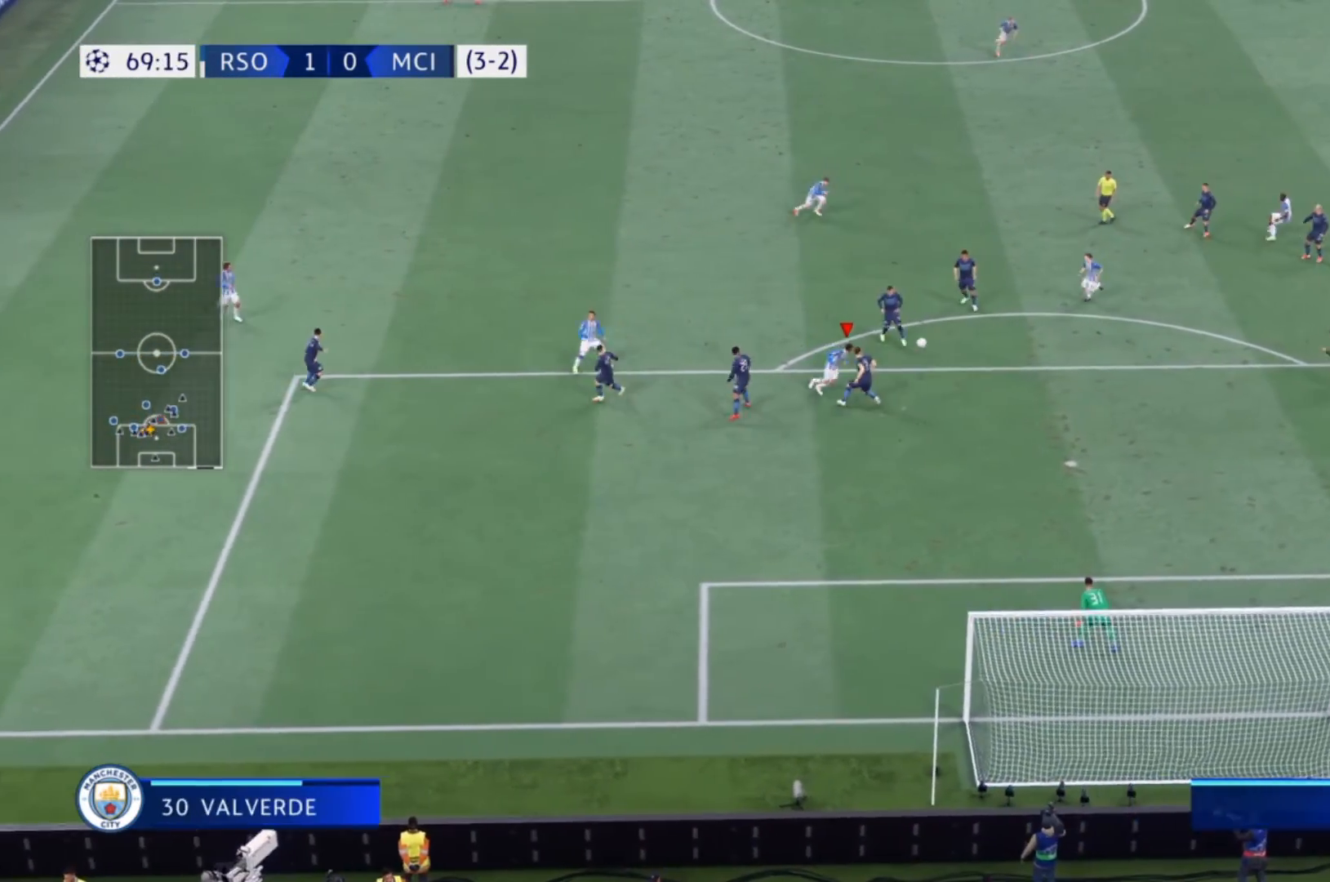
{"dt_ms": 500, "buttons": ["L1", "R2"], "left_stick": "down-right", "right_stick": "center", "events": [[367, "R2", "down"], [467, "L1", "down"]]}
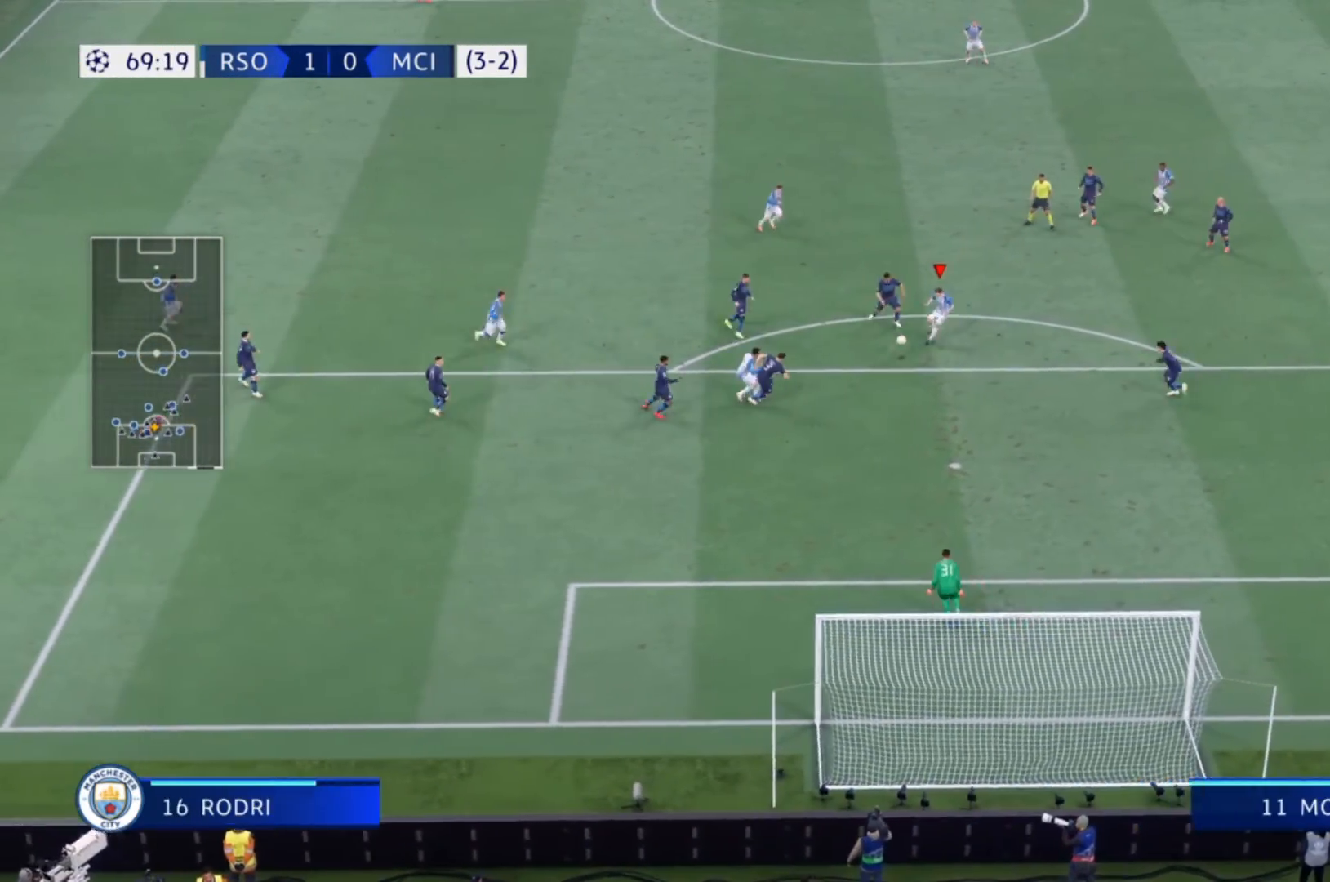
{"dt_ms": 500, "buttons": ["R2"], "left_stick": "down-right", "right_stick": "center", "events": [[67, "CIRCLE", "down"], [67, "L1", "up"], [367, "CIRCLE", "up"]]}
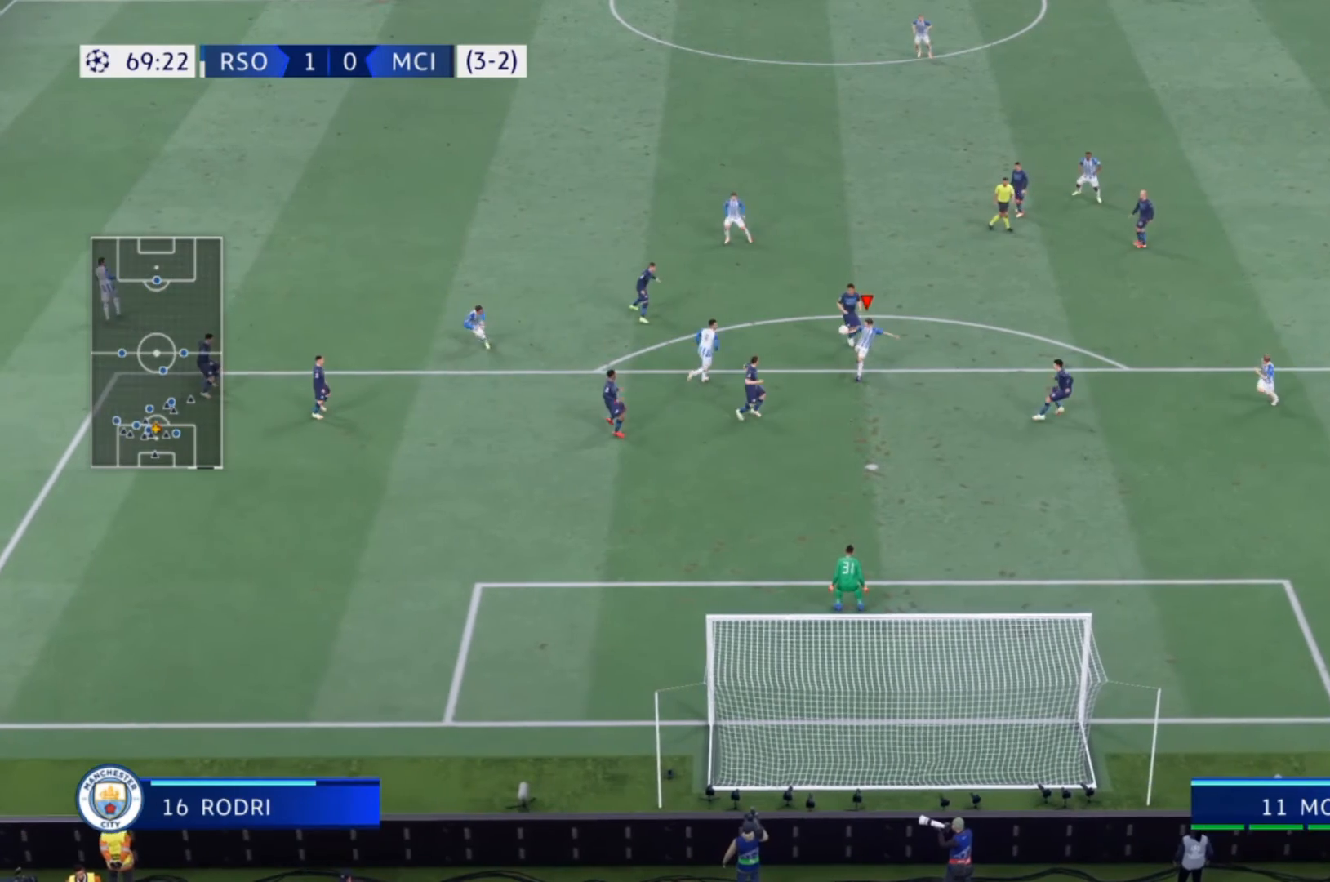
{"dt_ms": 500, "buttons": [], "left_stick": "down-right", "right_stick": "center", "events": [[300, "R2", "up"]]}
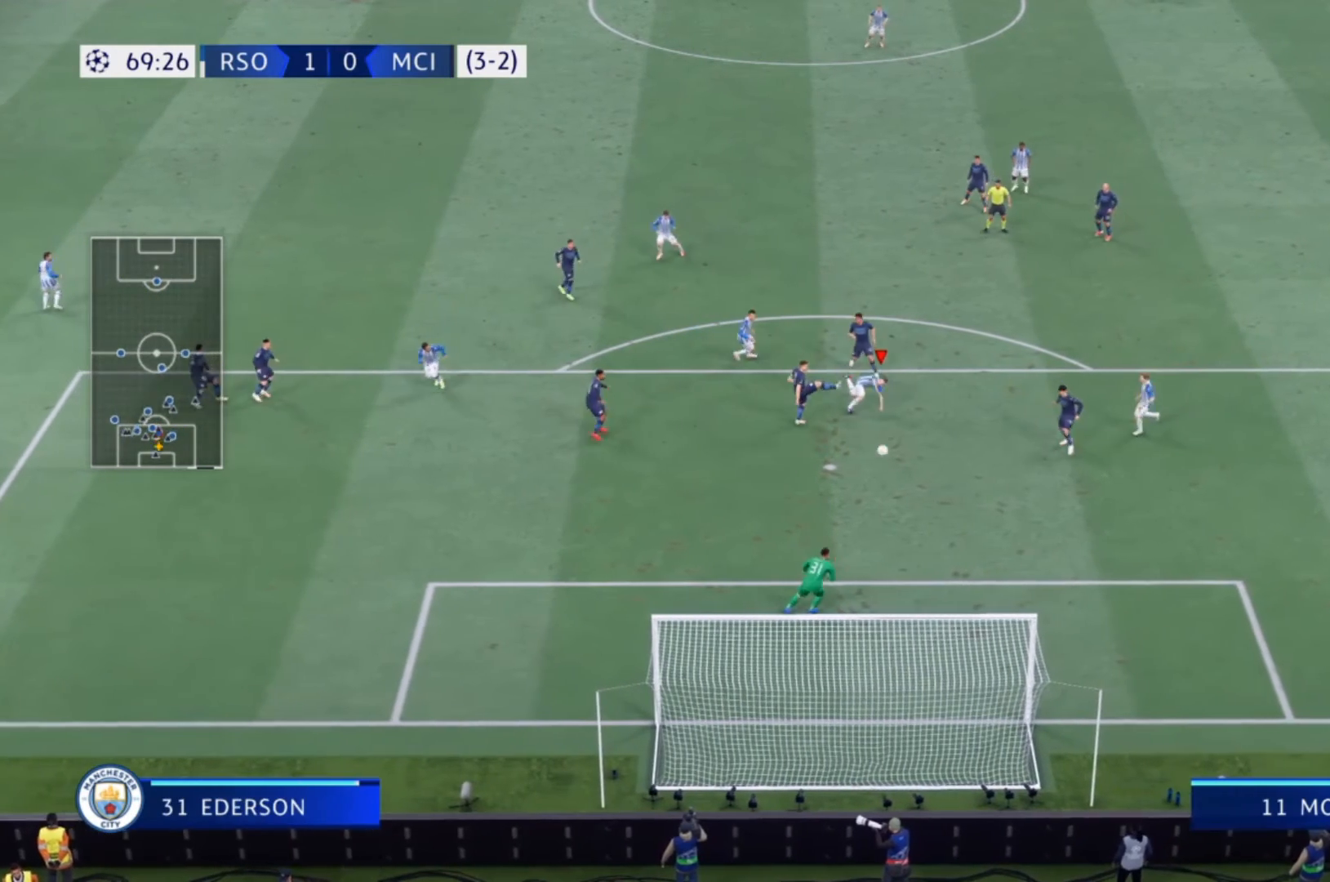
{"dt_ms": 500, "buttons": [], "left_stick": "down-right", "right_stick": "center", "events": []}
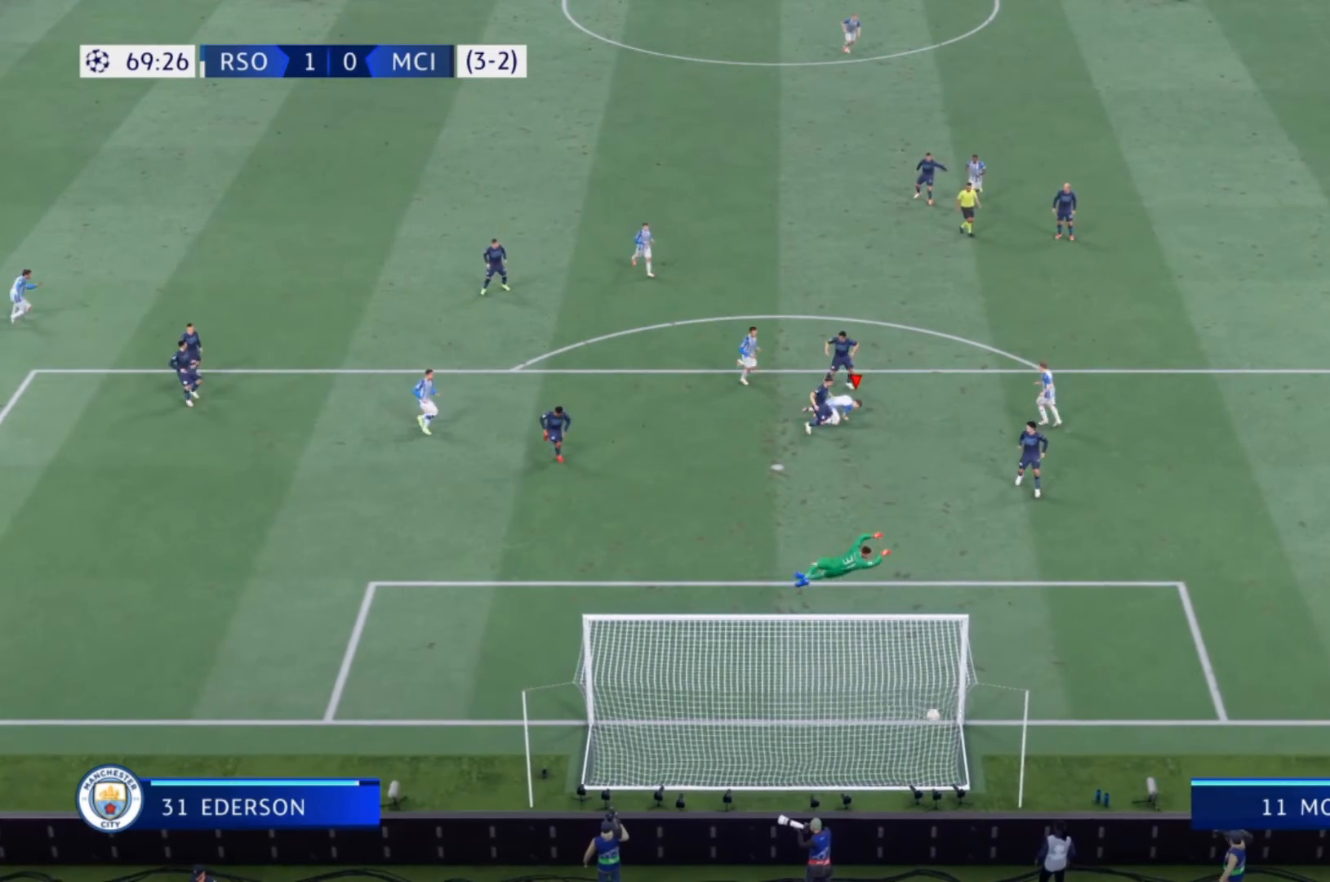
{"dt_ms": 500, "buttons": ["R2"], "left_stick": "down-right", "right_stick": "center", "events": [[167, "R2", "down"]]}
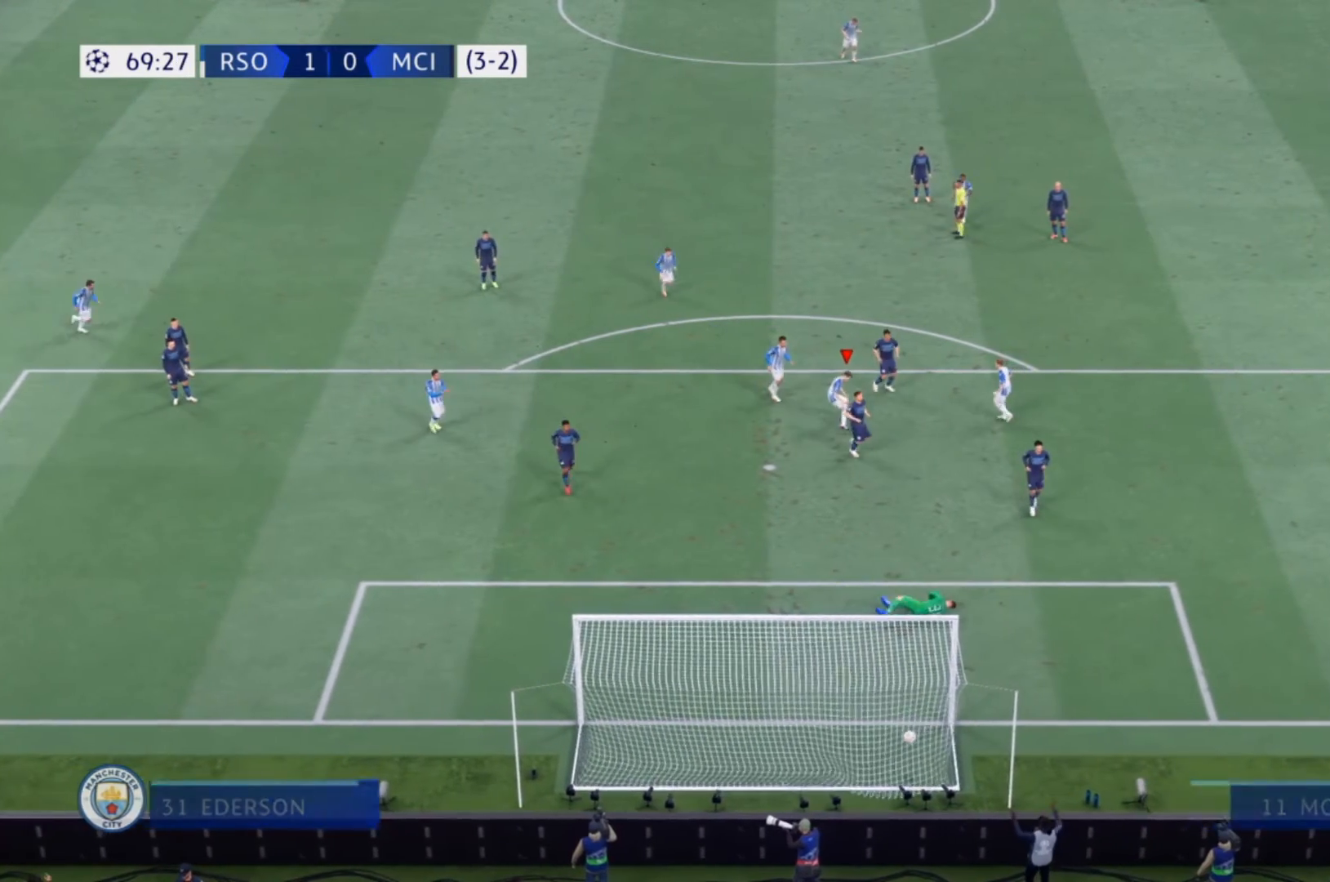
{"dt_ms": 500, "buttons": ["R2"], "left_stick": "down-right", "right_stick": "center", "events": []}
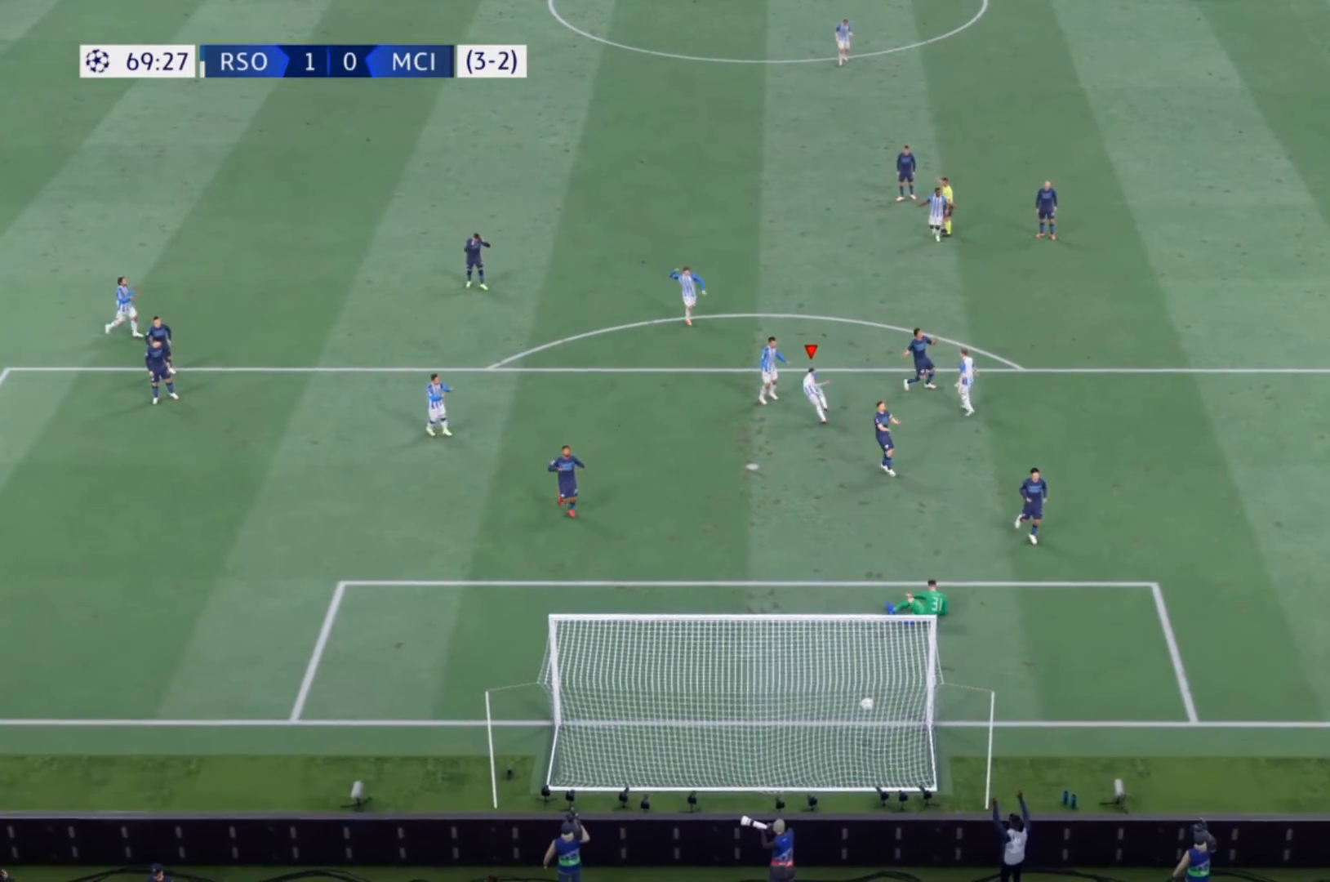
{"dt_ms": 500, "buttons": ["R2"], "left_stick": "down-right", "right_stick": "center", "events": []}